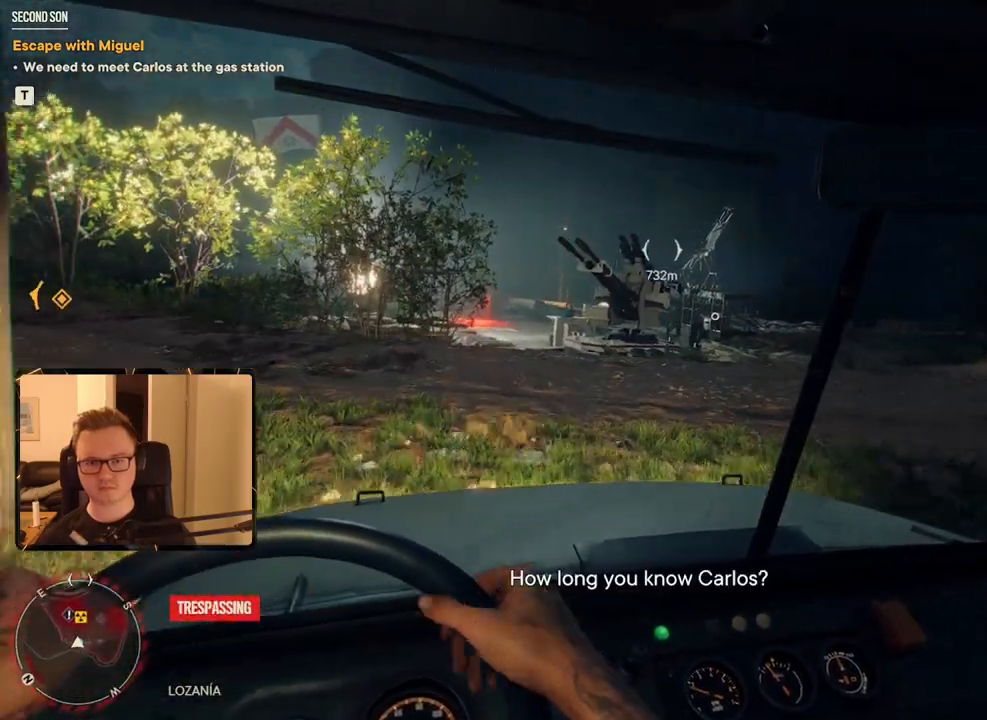
Gameplay with keyboard and mouse; each line is a JSON object with the keys and mouse buttons held at the frame after it. "events" lists presses ("down") and releases ("up") of "1", "2", "3", "4", "5", "6", "7", "8", "9", "a", "alt", "b", "c", "caps_lock", "ctrl", "d", "e", "escape", "f", "g", "h", "m", "n", "q", "r", "return", "s", "shift", "space", "t", "tab", "v", "w", "x", "y", "z", "mouse_left", "mouse_right", "mouse_mb4", "mouse_mb5", "mouse_wheel_up" and "mouse_wheel_down" between this image and that frame as [ms after this image, input, new state], when the widget could be followed in between. "mouse_left", "mouse_right", "mouse_mb4", "mouse_mb5", "mouse_wheel_up", "mouse_wheel_down" = the "left", "right", "mb4", "mb5", "wheel_up", "wheel_down" buttons of the "mouse" list. No other keys are recorded. Mouse movement is not recorded.
{"keys": [], "mouse": [], "events": []}
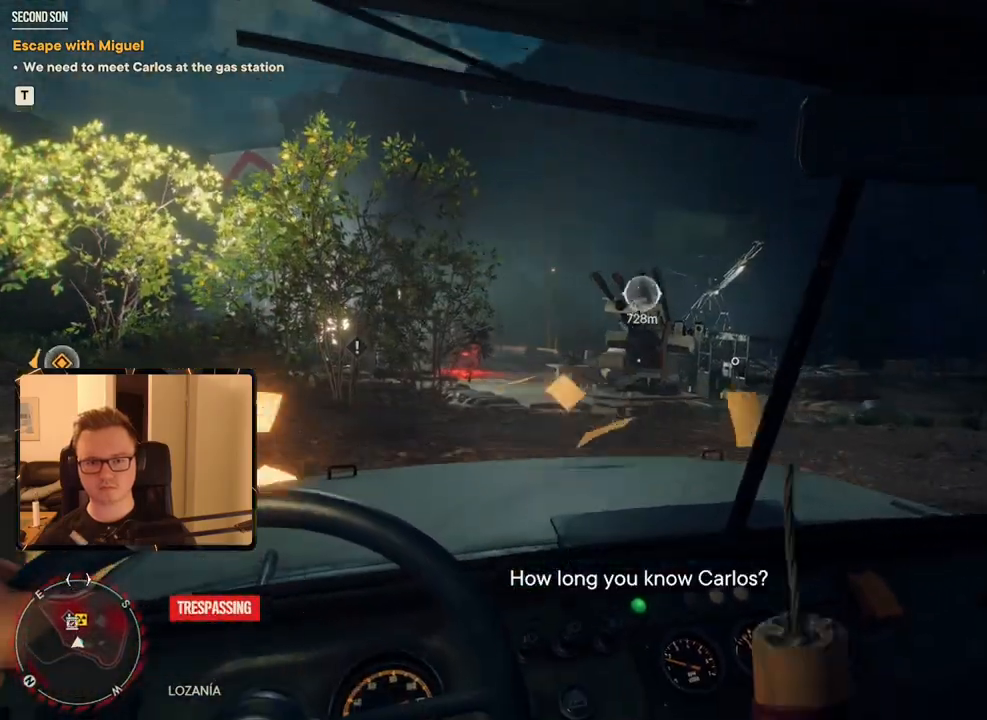
{"keys": [], "mouse": [], "events": []}
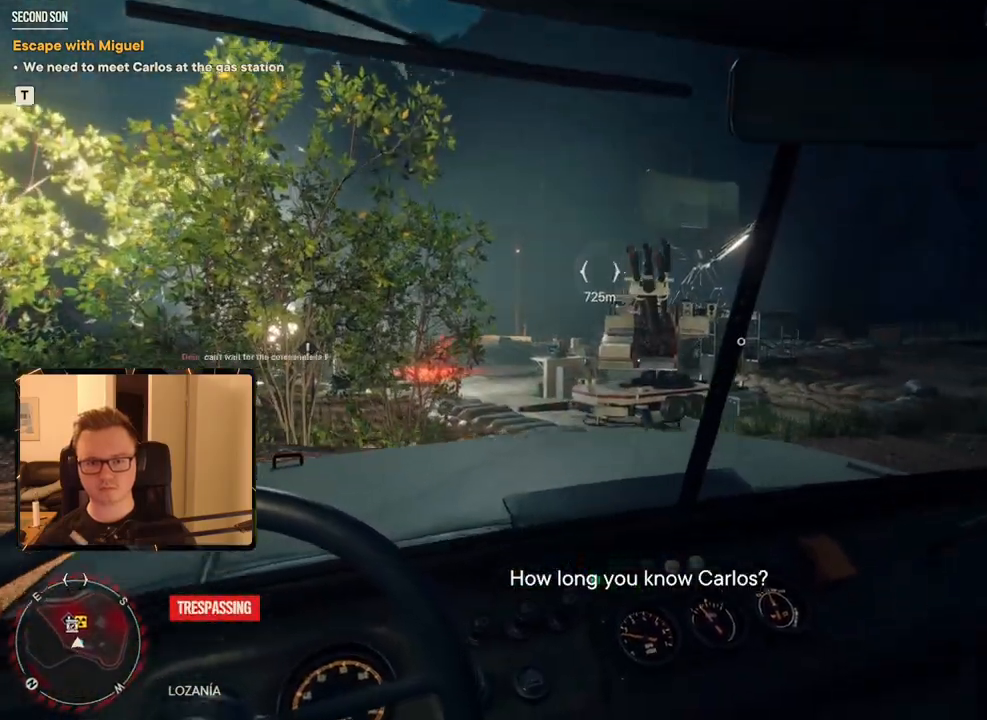
{"keys": ["a"], "mouse": [], "events": [[67, "a", "down"]]}
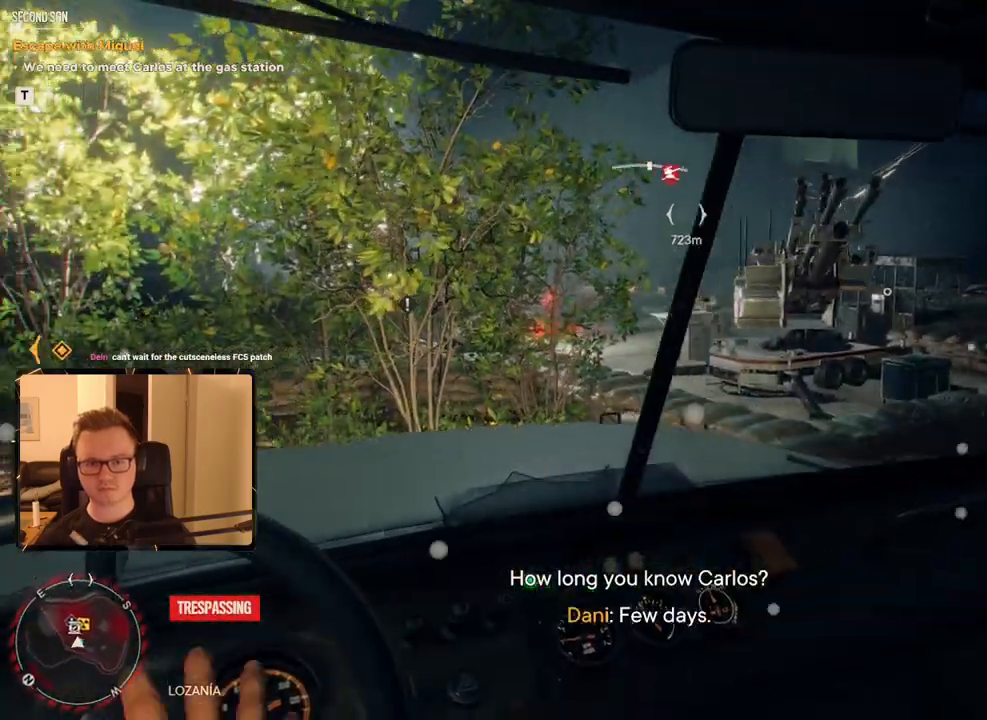
{"keys": ["a", "w"], "mouse": [], "events": [[17, "w", "down"]]}
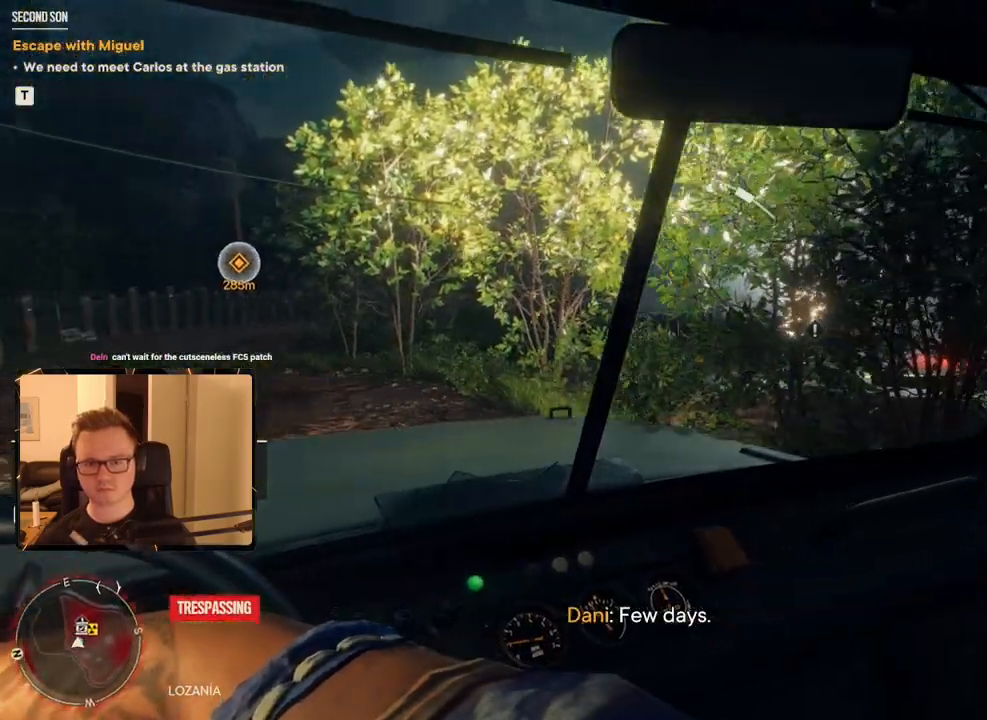
{"keys": ["d"], "mouse": [], "events": [[83, "a", "up"], [317, "w", "up"], [450, "d", "down"]]}
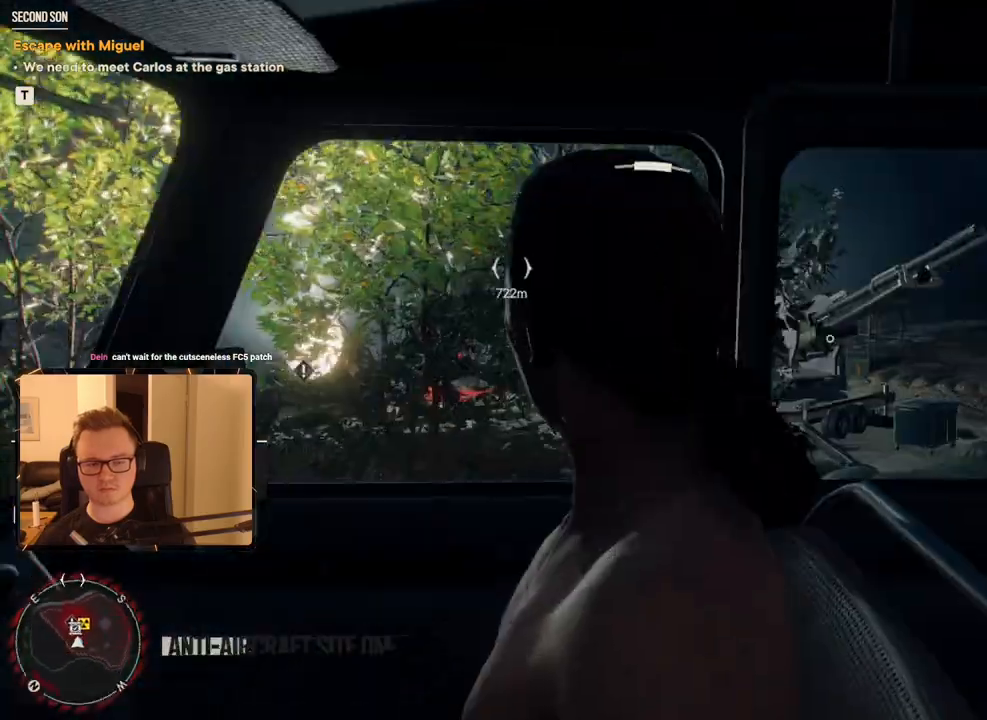
{"keys": ["w"], "mouse": [], "events": [[50, "w", "down"], [283, "d", "up"]]}
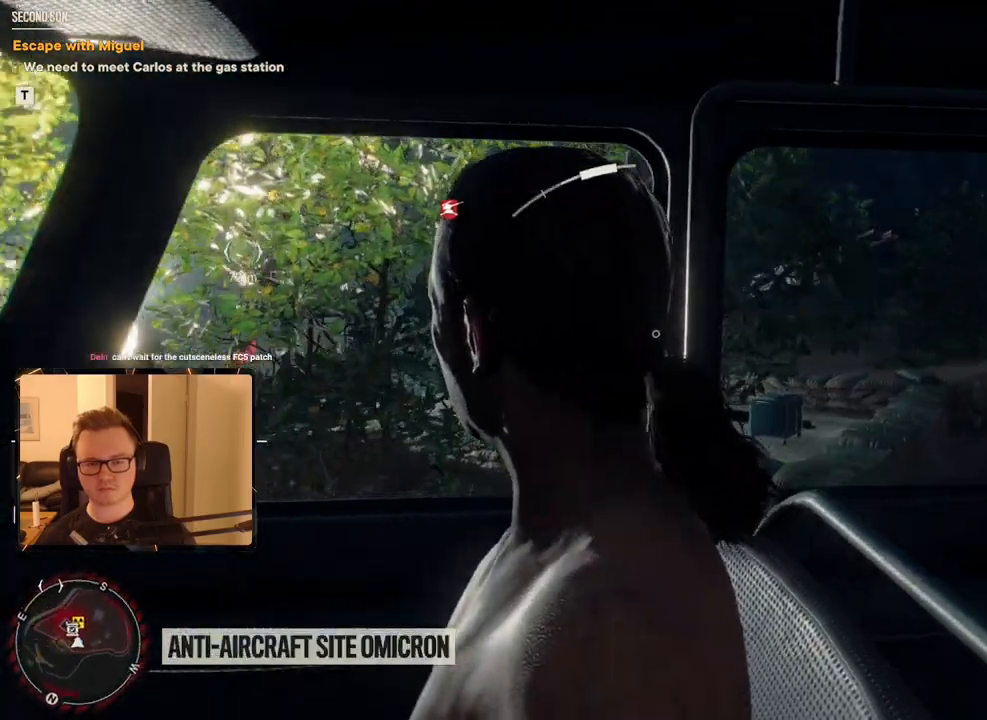
{"keys": ["d", "w"], "mouse": [], "events": [[483, "d", "down"]]}
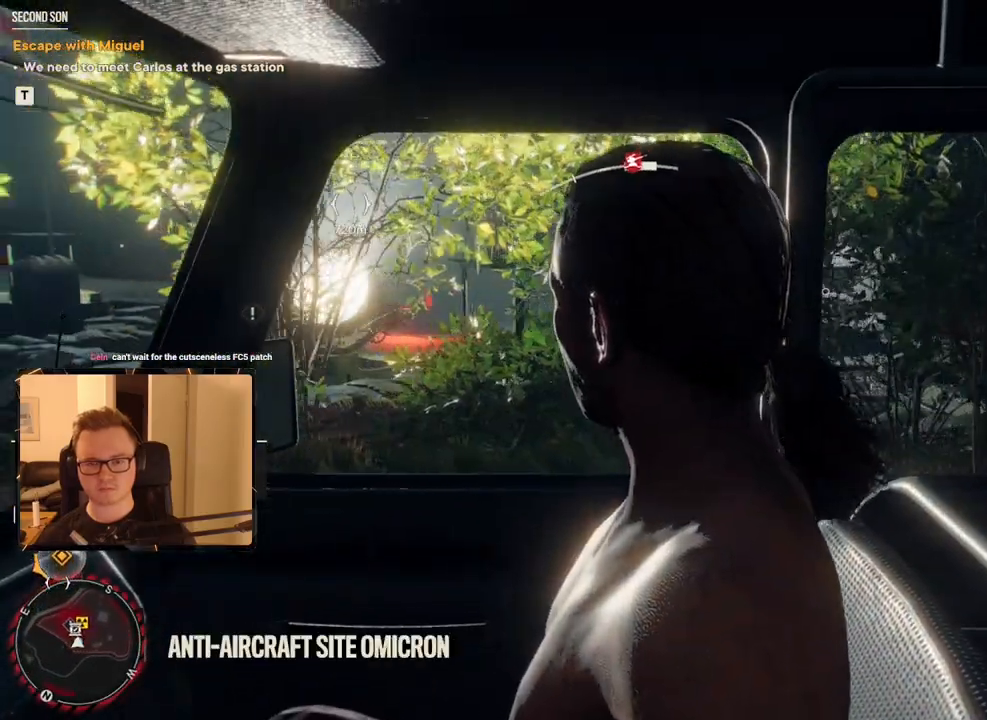
{"keys": [], "mouse": [], "events": [[67, "d", "up"], [433, "w", "up"]]}
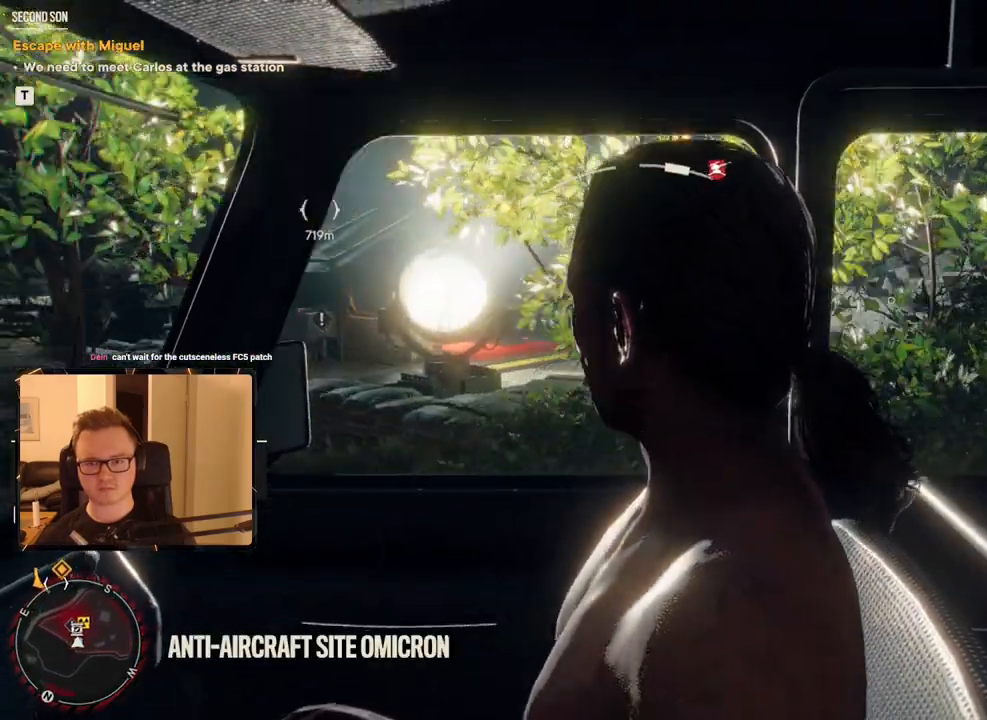
{"keys": [], "mouse": [], "events": [[133, "s", "down"], [500, "s", "up"]]}
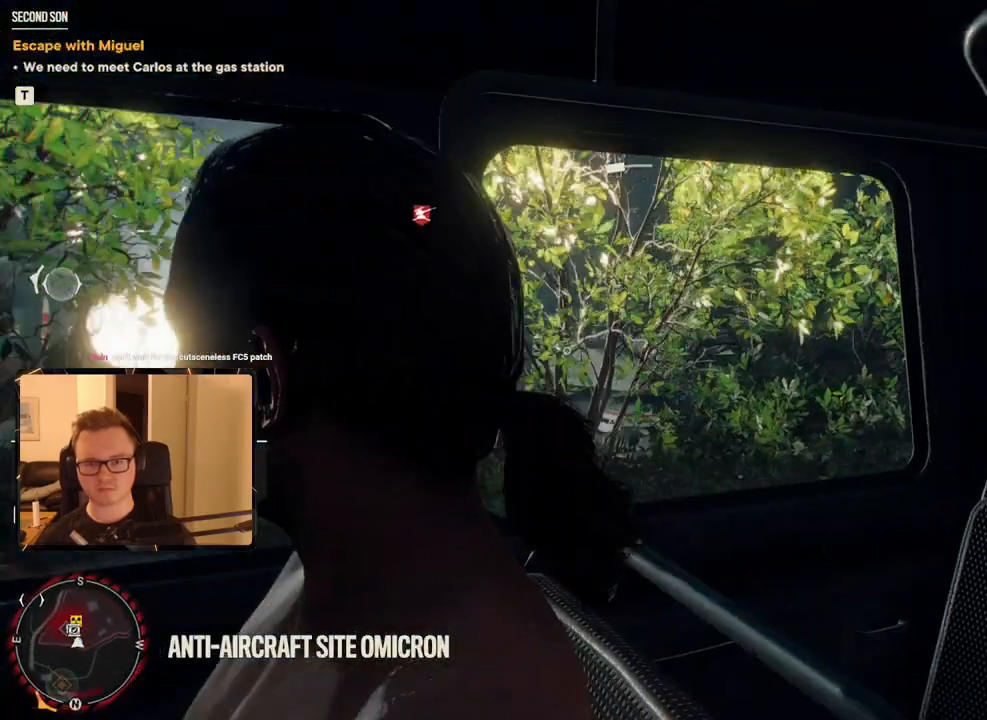
{"keys": [], "mouse": [], "events": []}
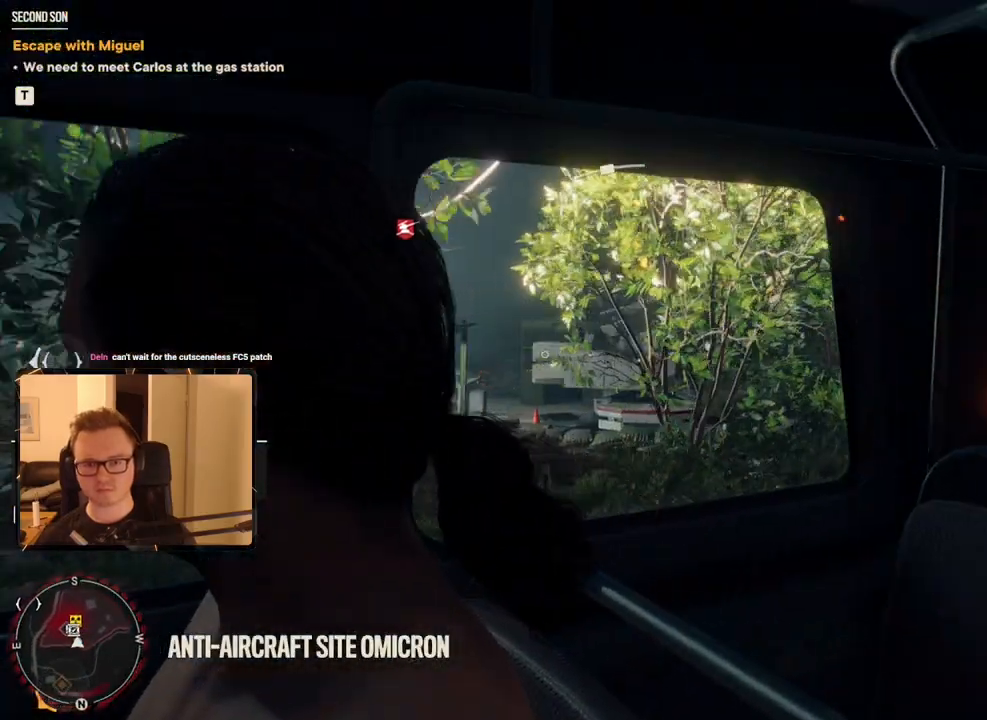
{"keys": [], "mouse": [], "events": []}
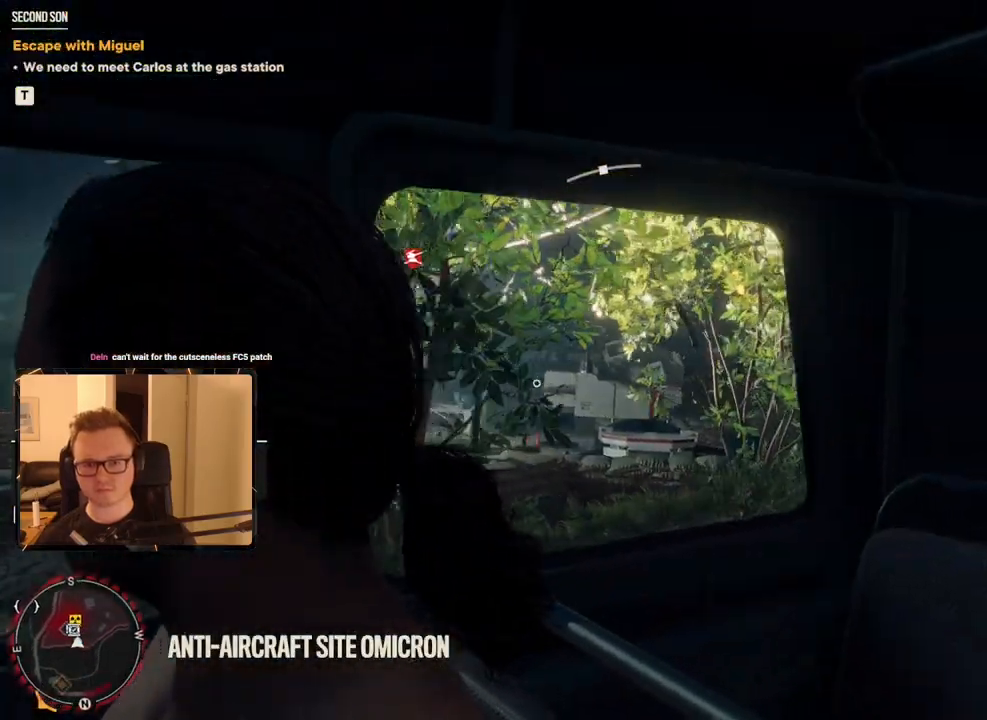
{"keys": ["w"], "mouse": [], "events": [[233, "w", "down"]]}
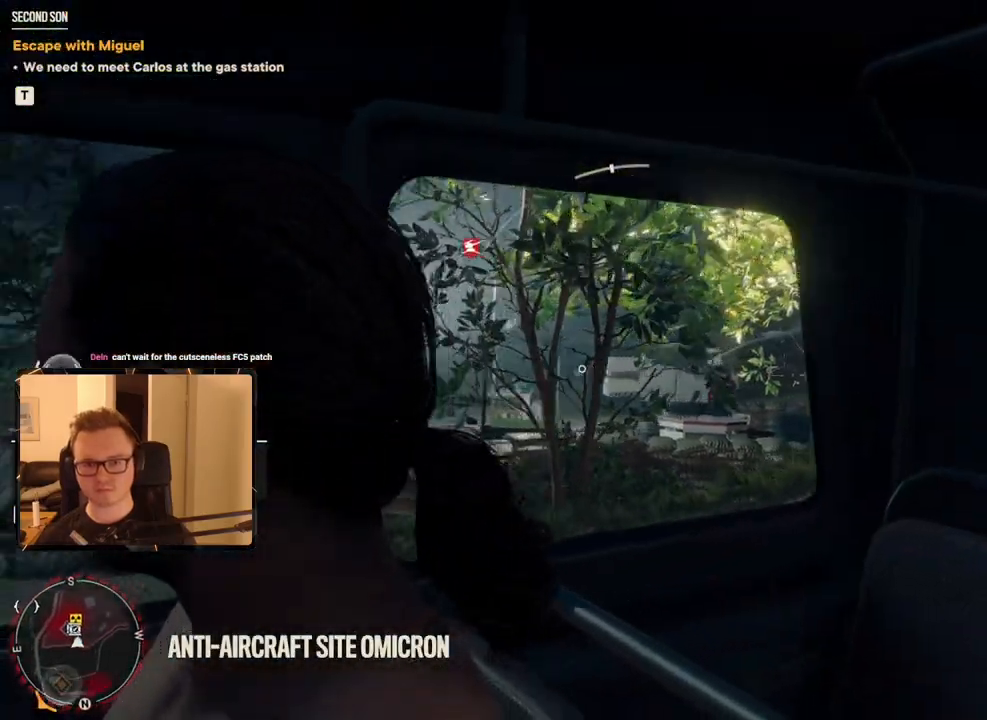
{"keys": [], "mouse": [], "events": [[133, "d", "down"], [350, "w", "up"], [417, "d", "up"]]}
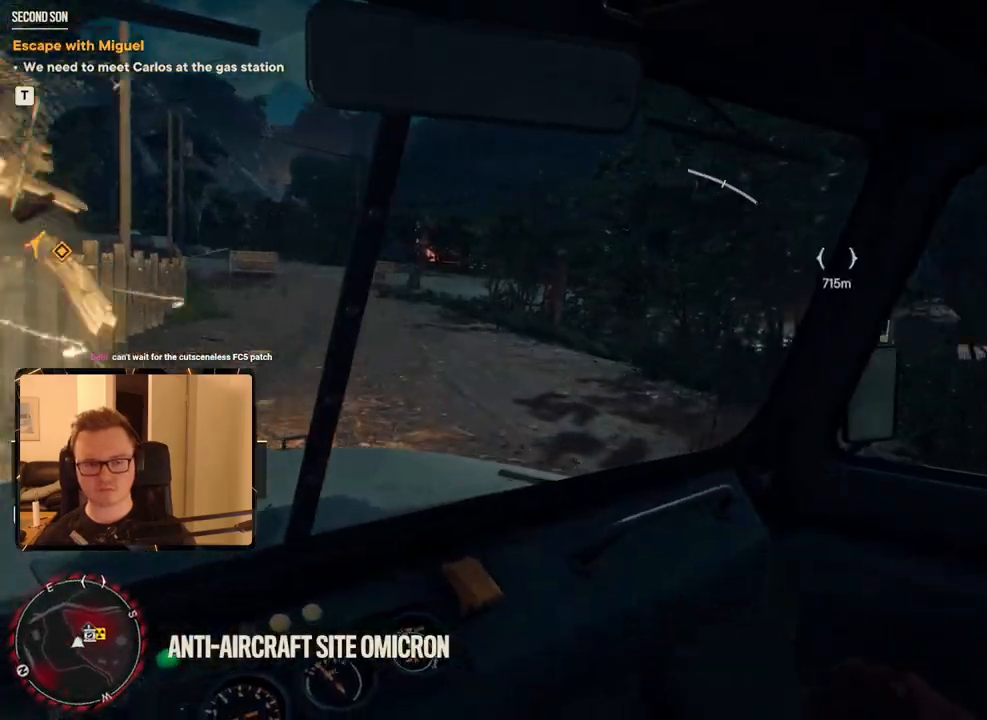
{"keys": ["d", "w"], "mouse": [], "events": [[183, "d", "down"], [183, "w", "down"]]}
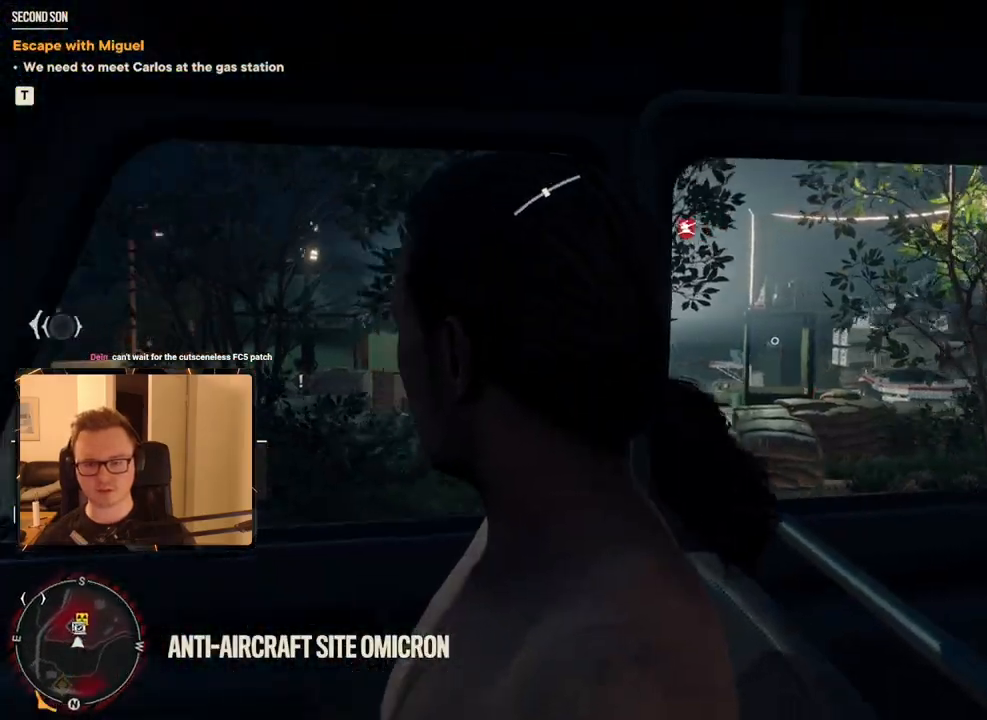
{"keys": ["w"], "mouse": [], "events": [[17, "d", "up"], [167, "d", "down"], [450, "d", "up"]]}
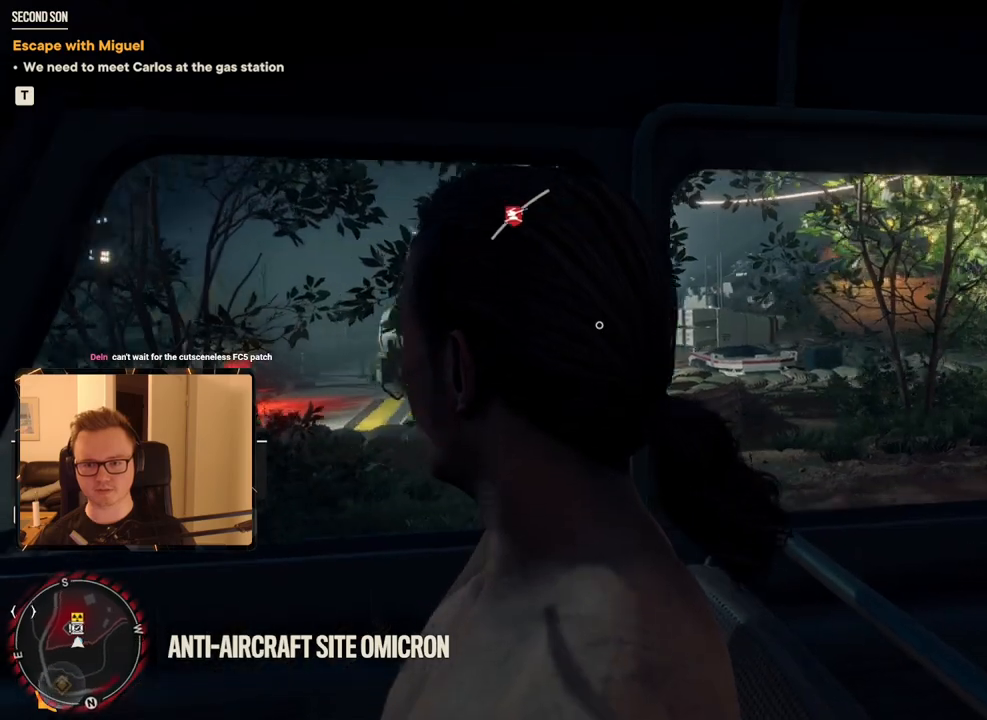
{"keys": ["w"], "mouse": [], "events": [[133, "a", "down"], [367, "a", "up"]]}
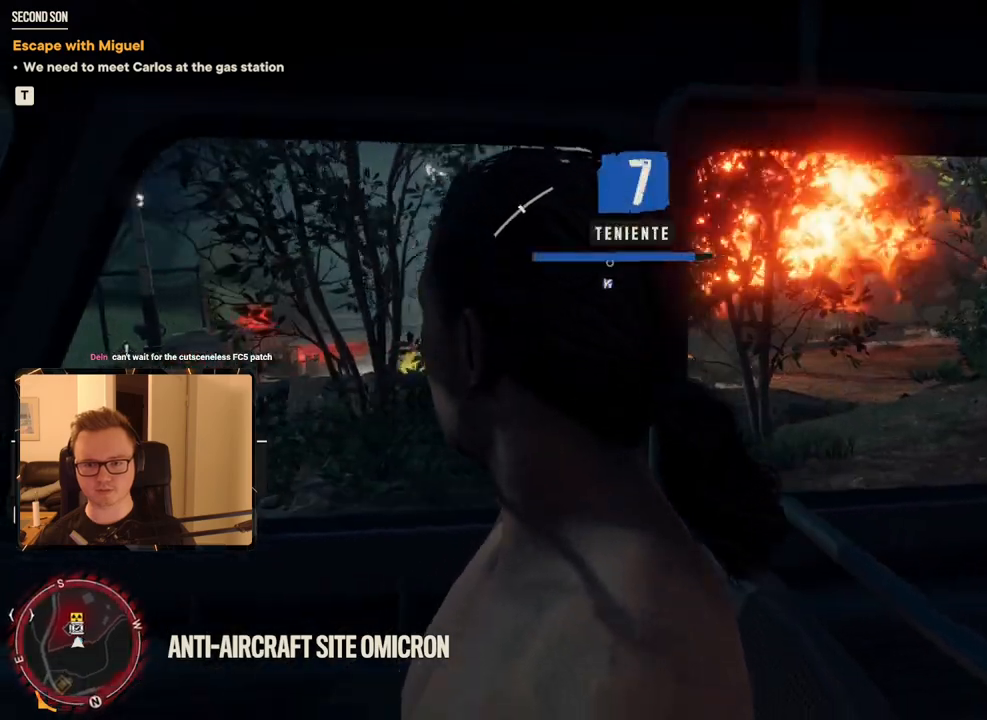
{"keys": ["w"], "mouse": [], "events": [[333, "d", "down"], [417, "d", "up"]]}
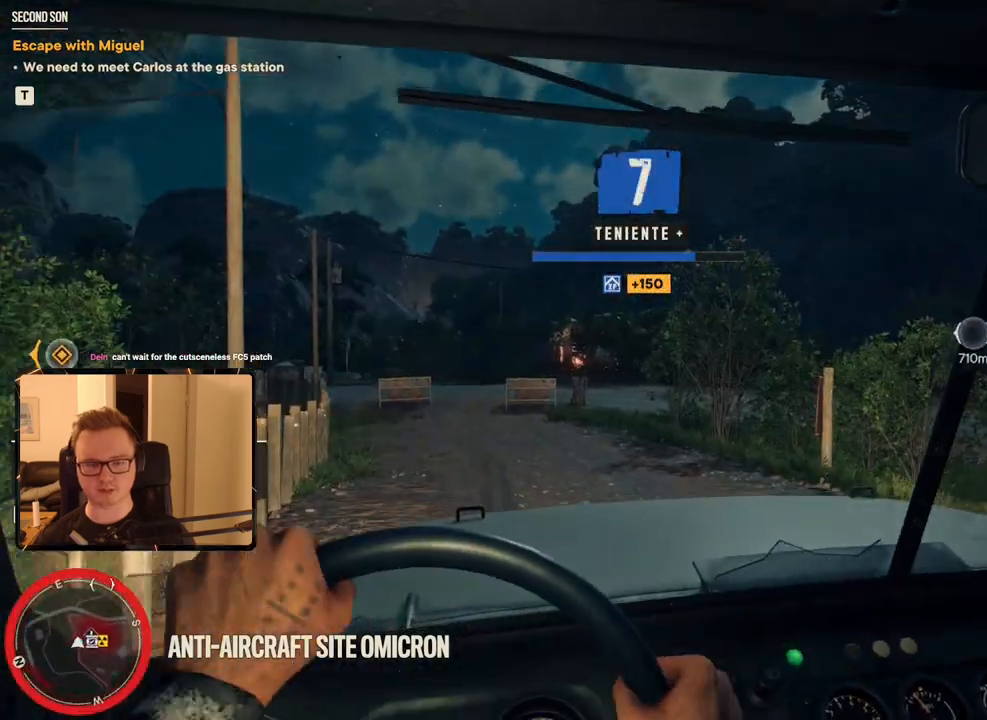
{"keys": ["w"], "mouse": [], "events": [[250, "a", "down"], [333, "a", "up"]]}
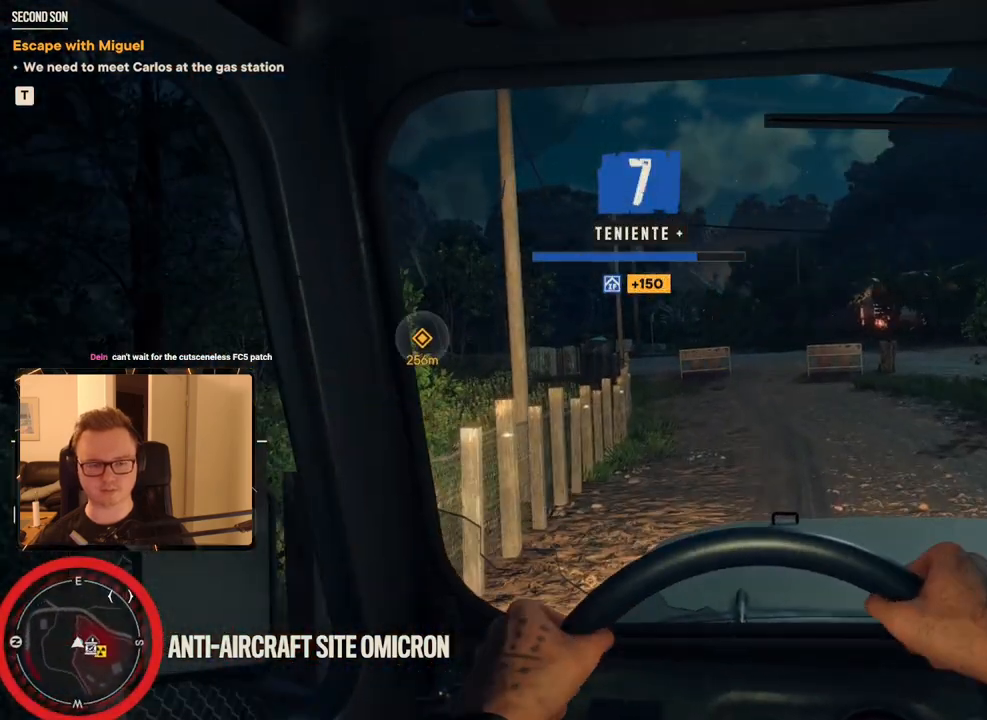
{"keys": ["w"], "mouse": [], "events": []}
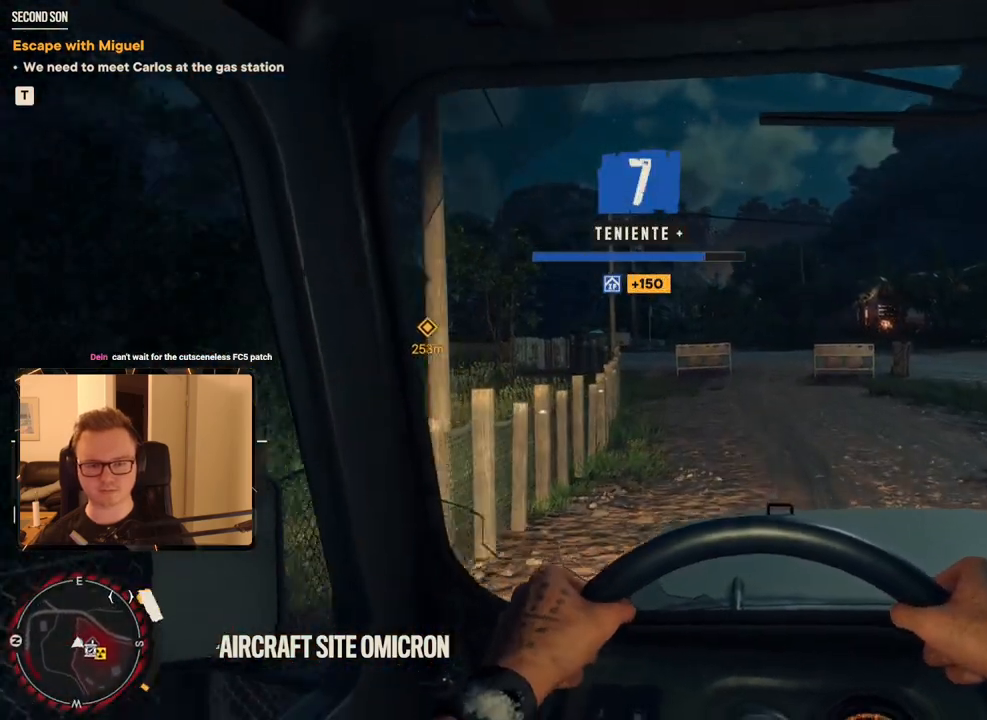
{"keys": ["w"], "mouse": [], "events": []}
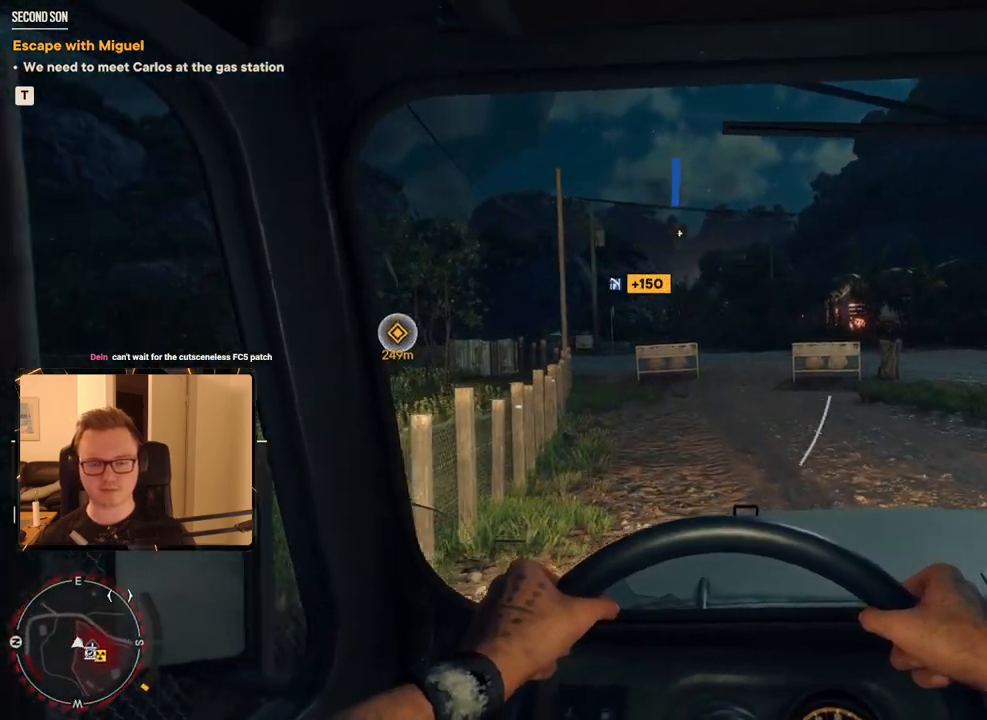
{"keys": ["w"], "mouse": [], "events": []}
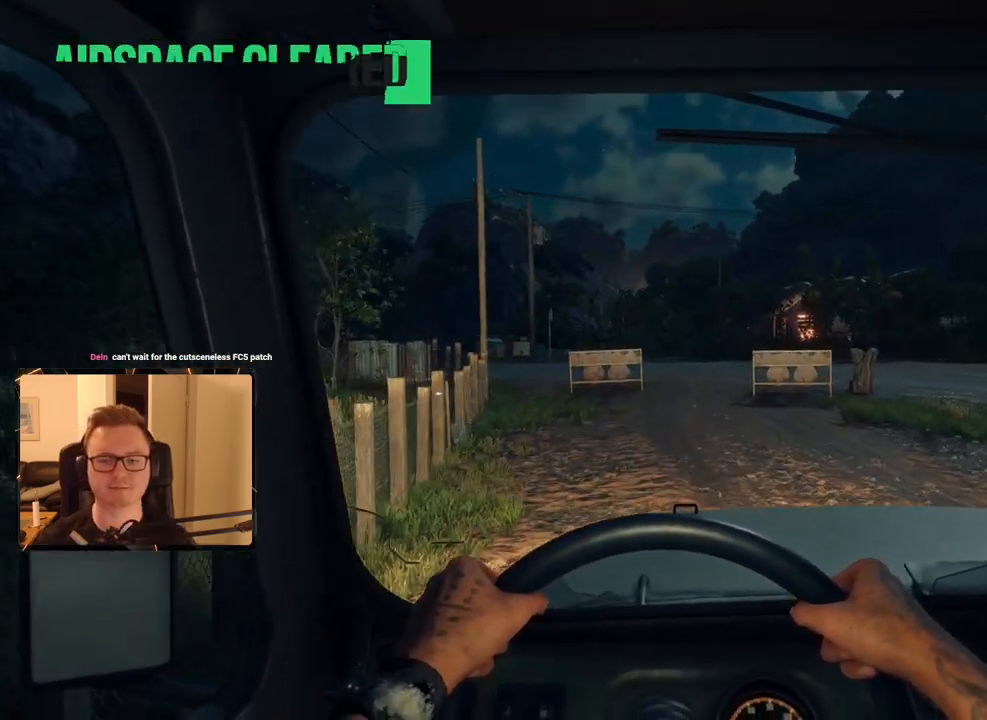
{"keys": ["w"], "mouse": [], "events": [[233, "a", "down"], [333, "a", "up"]]}
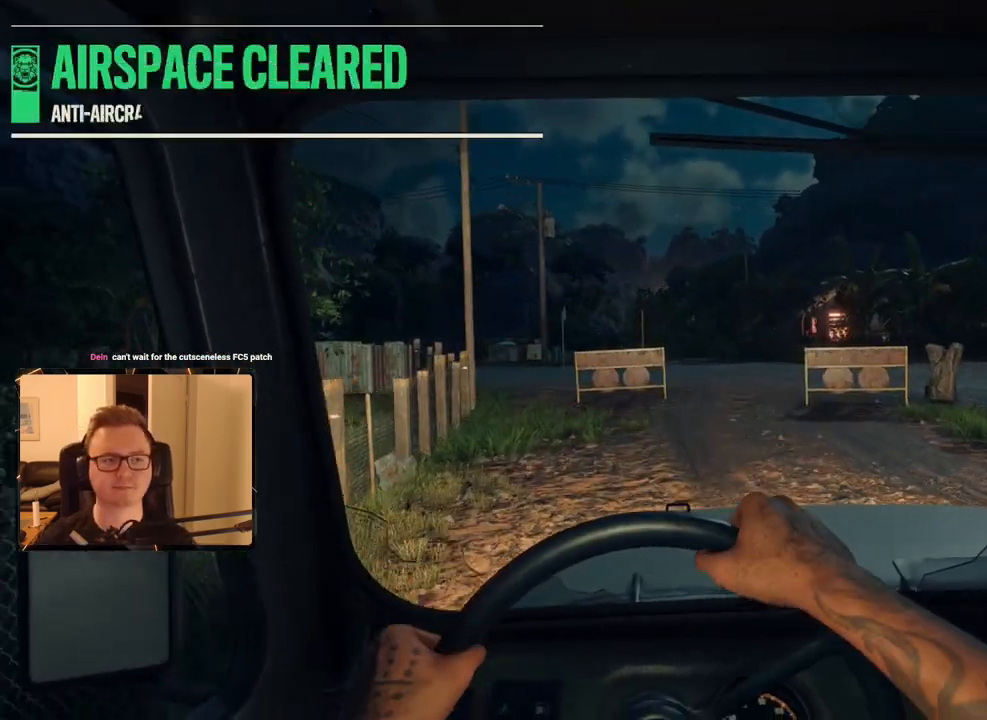
{"keys": ["w"], "mouse": [], "events": [[100, "a", "down"], [200, "a", "up"]]}
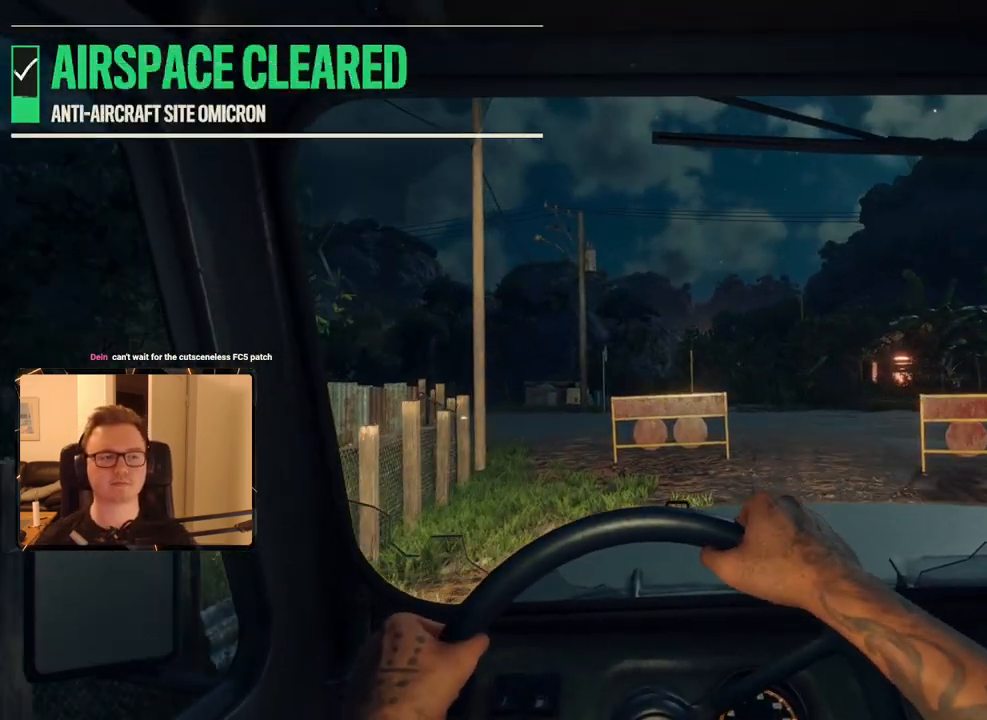
{"keys": ["w"], "mouse": [], "events": [[33, "a", "down"], [183, "a", "up"]]}
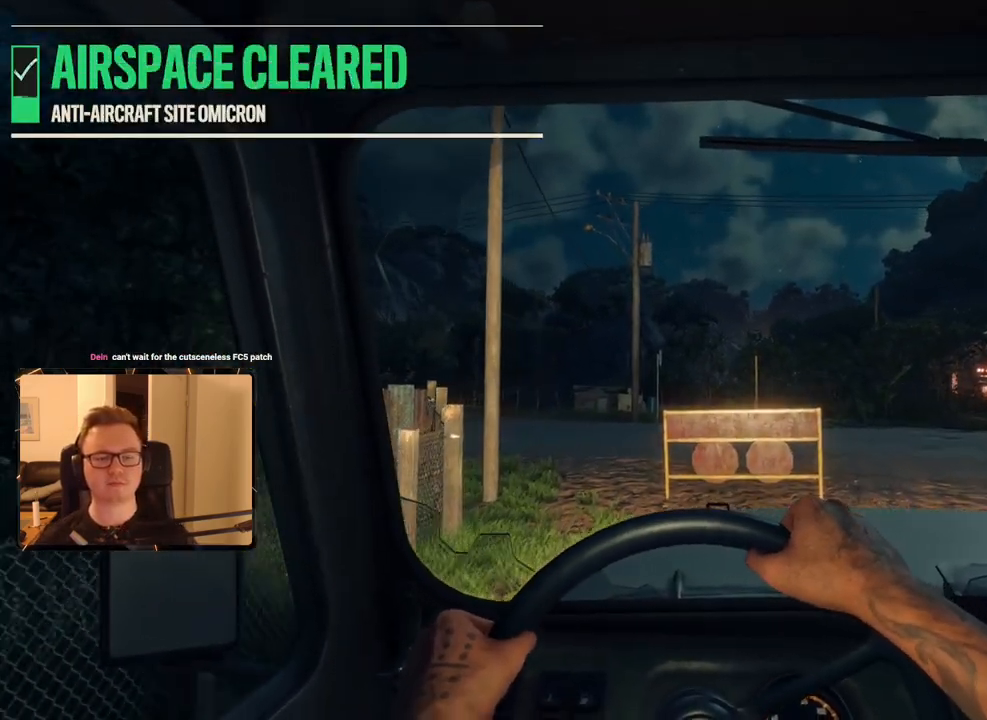
{"keys": ["w"], "mouse": [], "events": [[283, "a", "down"], [467, "a", "up"]]}
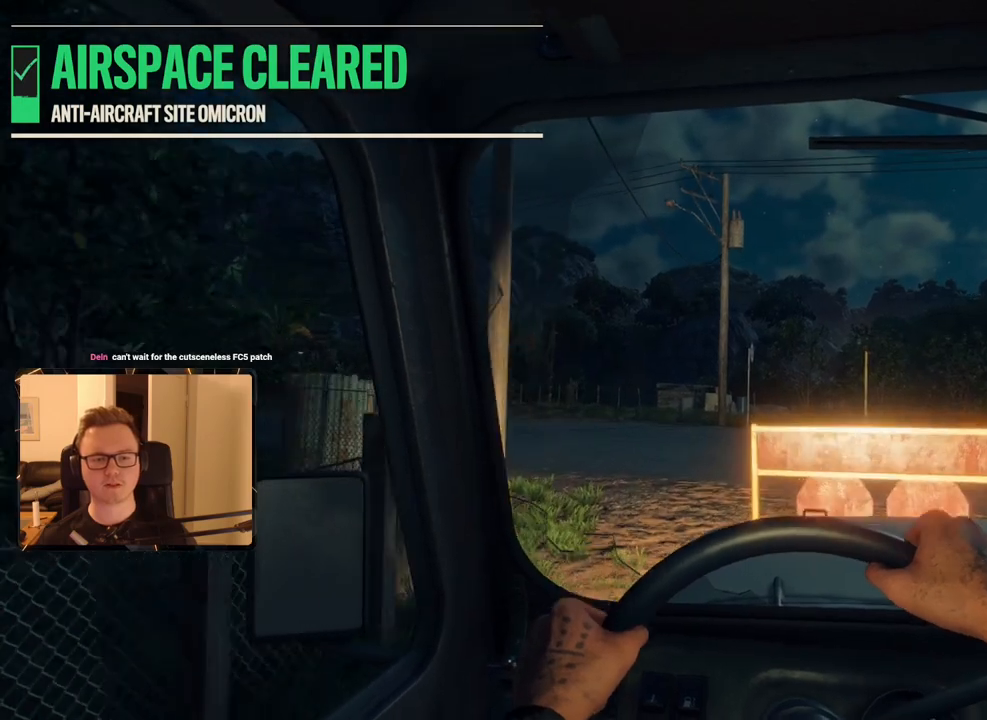
{"keys": ["a", "w"], "mouse": [], "events": [[100, "a", "down"], [300, "a", "up"], [350, "a", "down"]]}
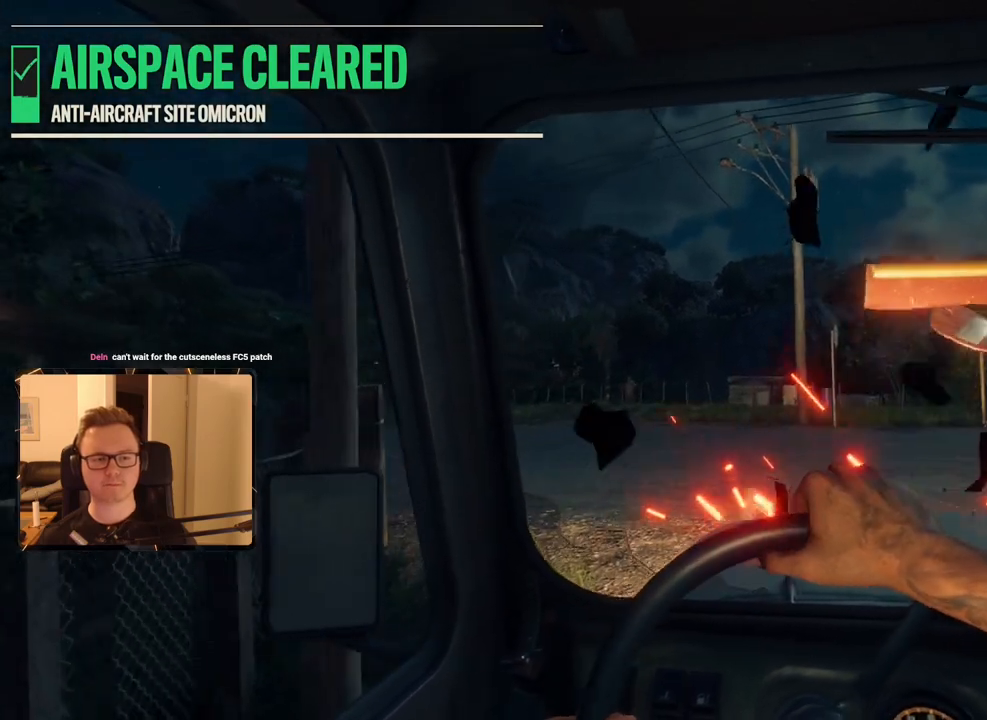
{"keys": ["a", "w"], "mouse": [], "events": []}
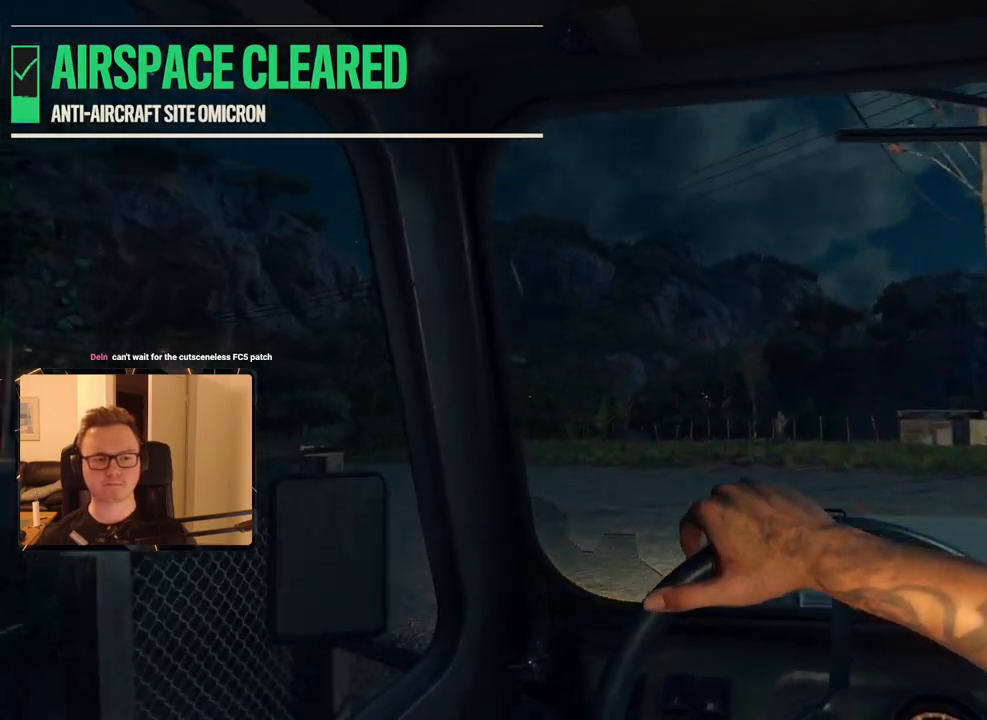
{"keys": ["a", "w"], "mouse": [], "events": []}
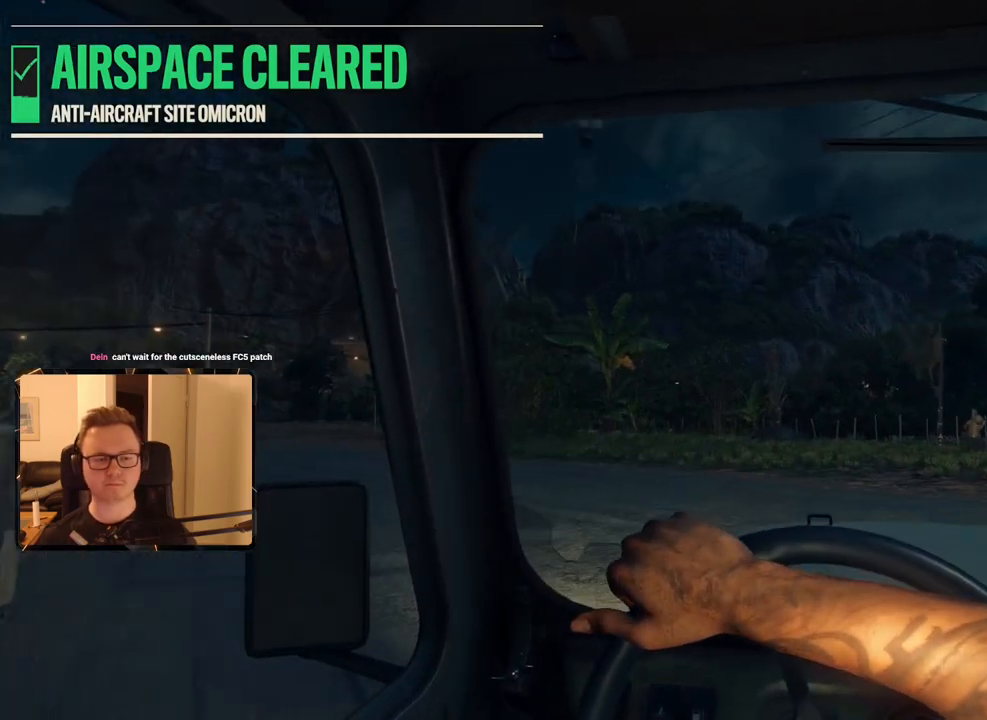
{"keys": ["a", "w"], "mouse": [], "events": []}
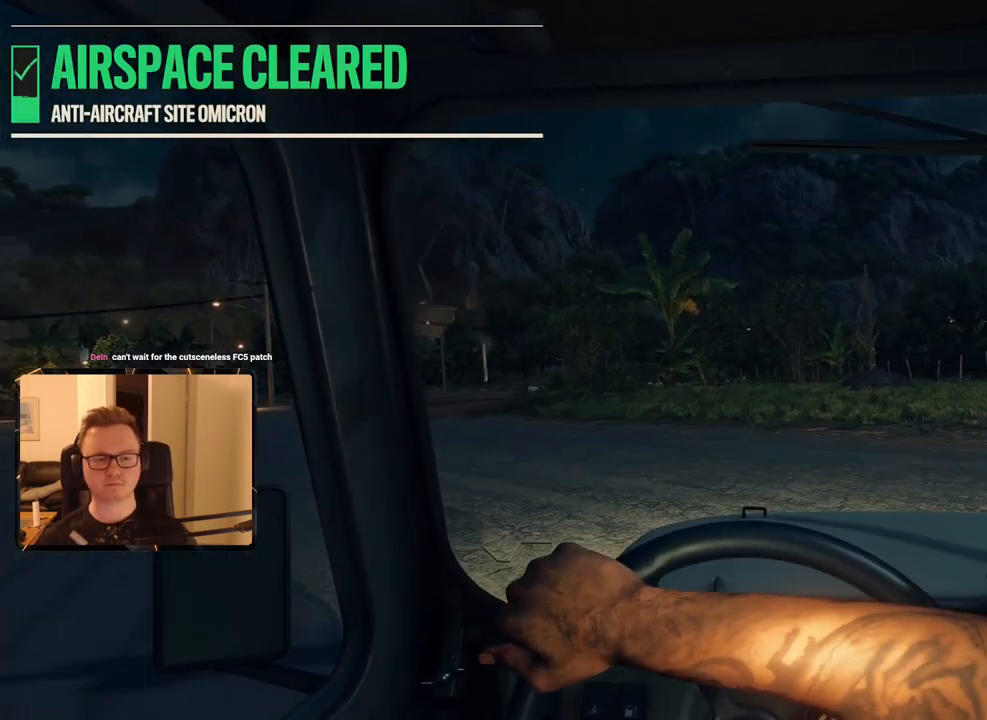
{"keys": ["w"], "mouse": [], "events": [[483, "a", "up"]]}